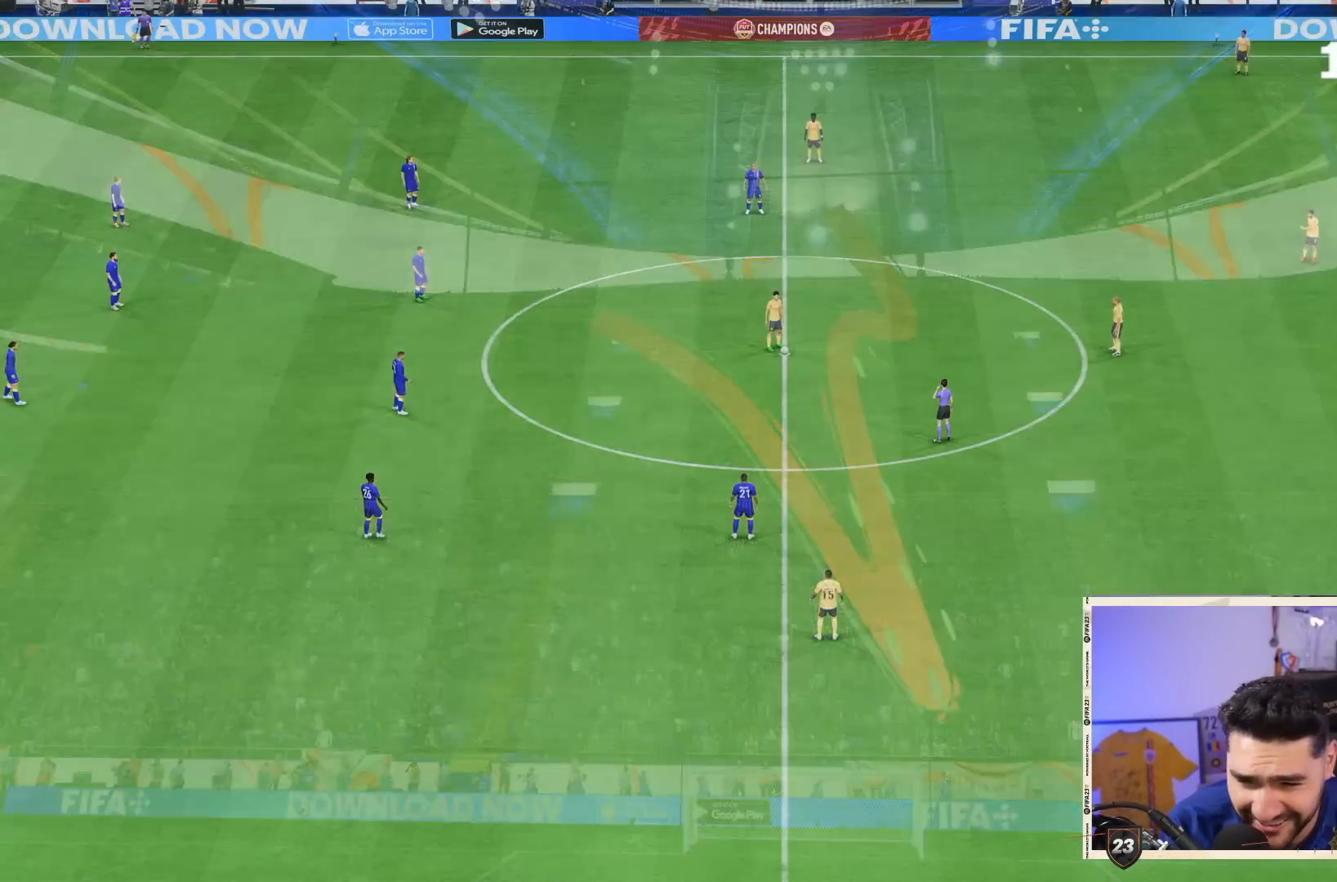
Gameplay with a controller (PlayStation layout); each line is a JSON object with the inputs held at the frame after it. "events" lists button and stick changes between this image and that frame as [ms after this image, input, new state], when the widget could be followed in between. Not read: L3 R3.
{"buttons": ["DPAD_LEFT"], "left_stick": "center", "right_stick": "center", "events": [[333, "DPAD_LEFT", "down"], [400, "DPAD_LEFT", "up"], [500, "DPAD_LEFT", "down"]]}
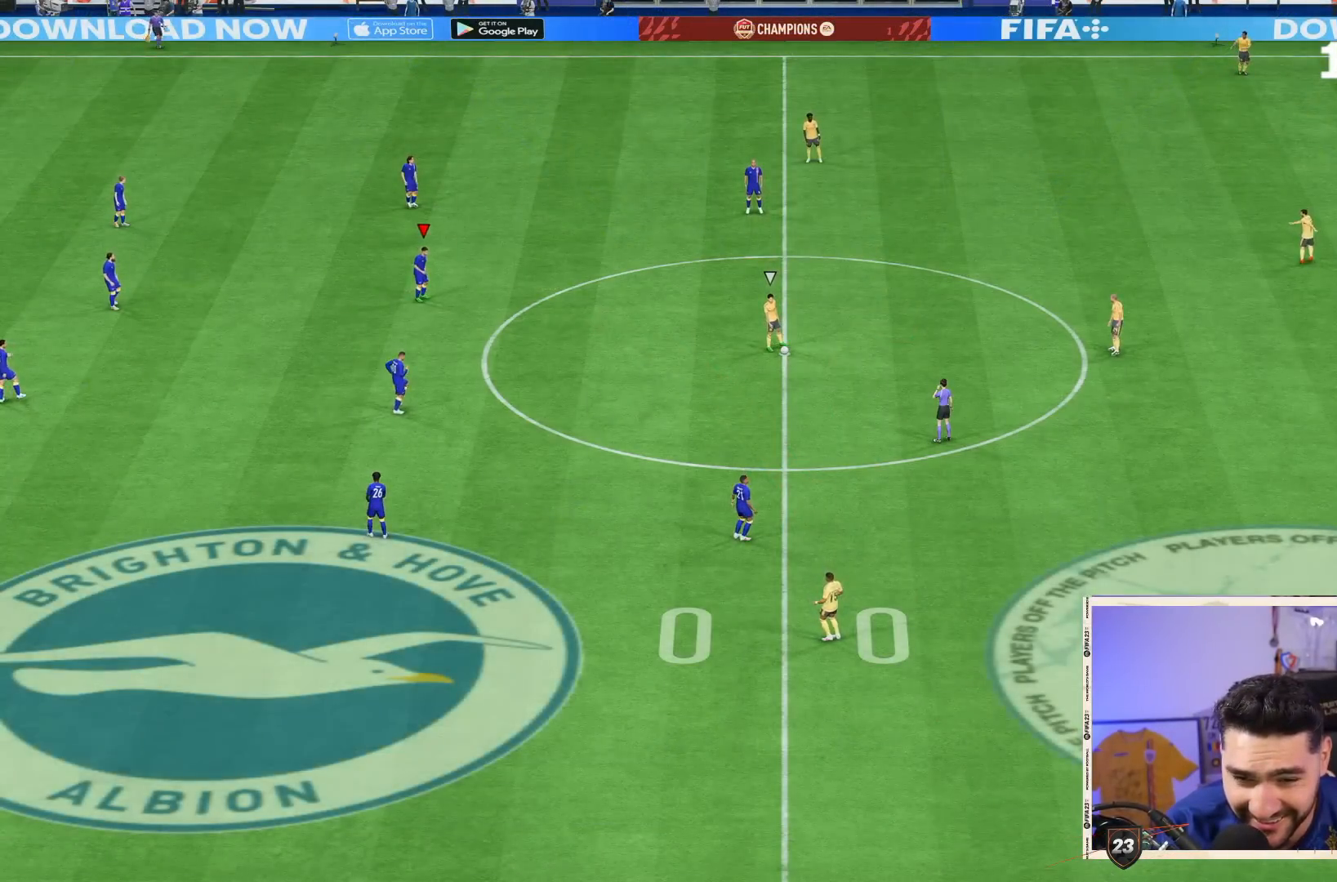
{"buttons": [], "left_stick": "center", "right_stick": "center", "events": [[100, "DPAD_LEFT", "up"]]}
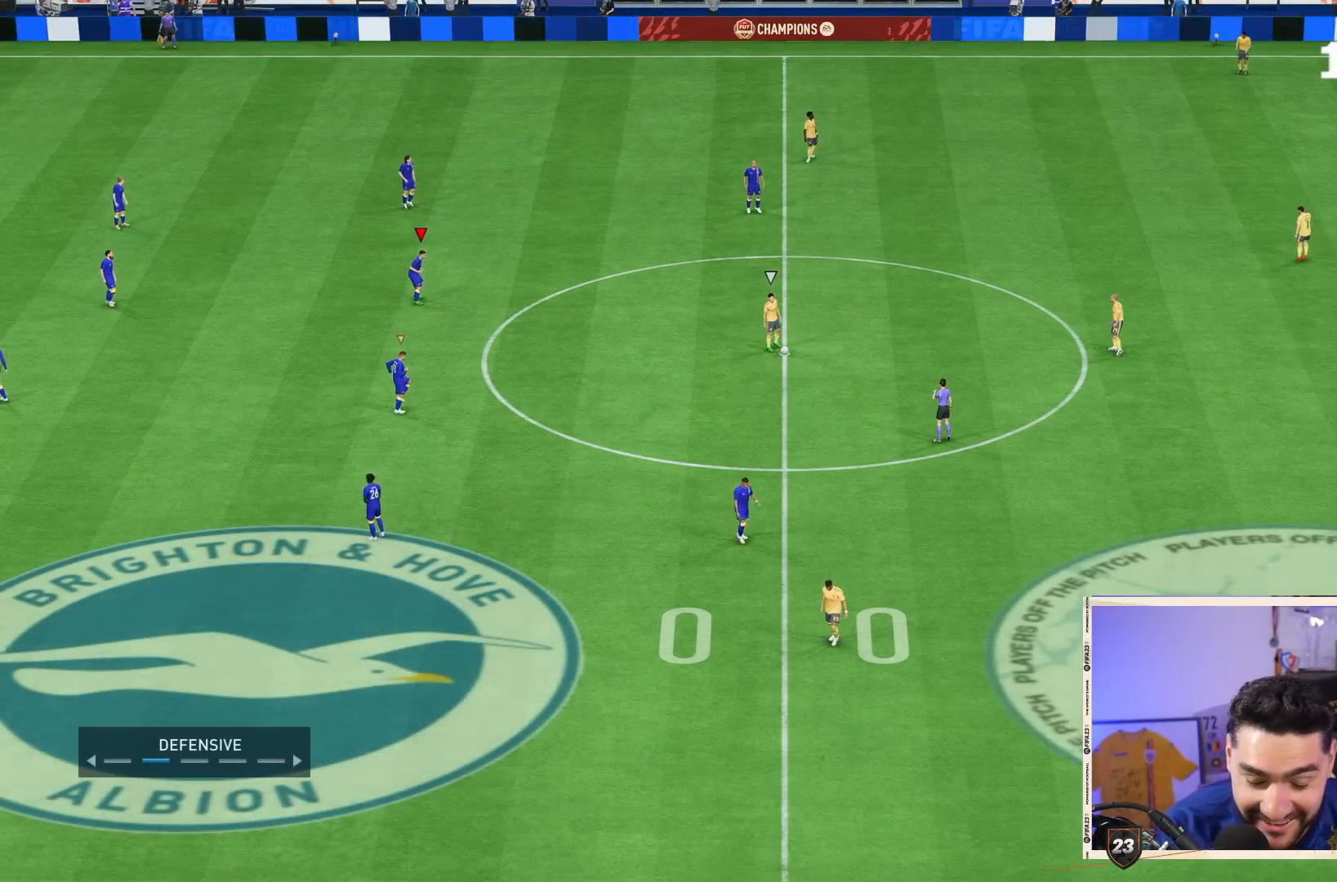
{"buttons": [], "left_stick": "center", "right_stick": "center", "events": [[233, "left_stick", "right"], [383, "left_stick", "center"]]}
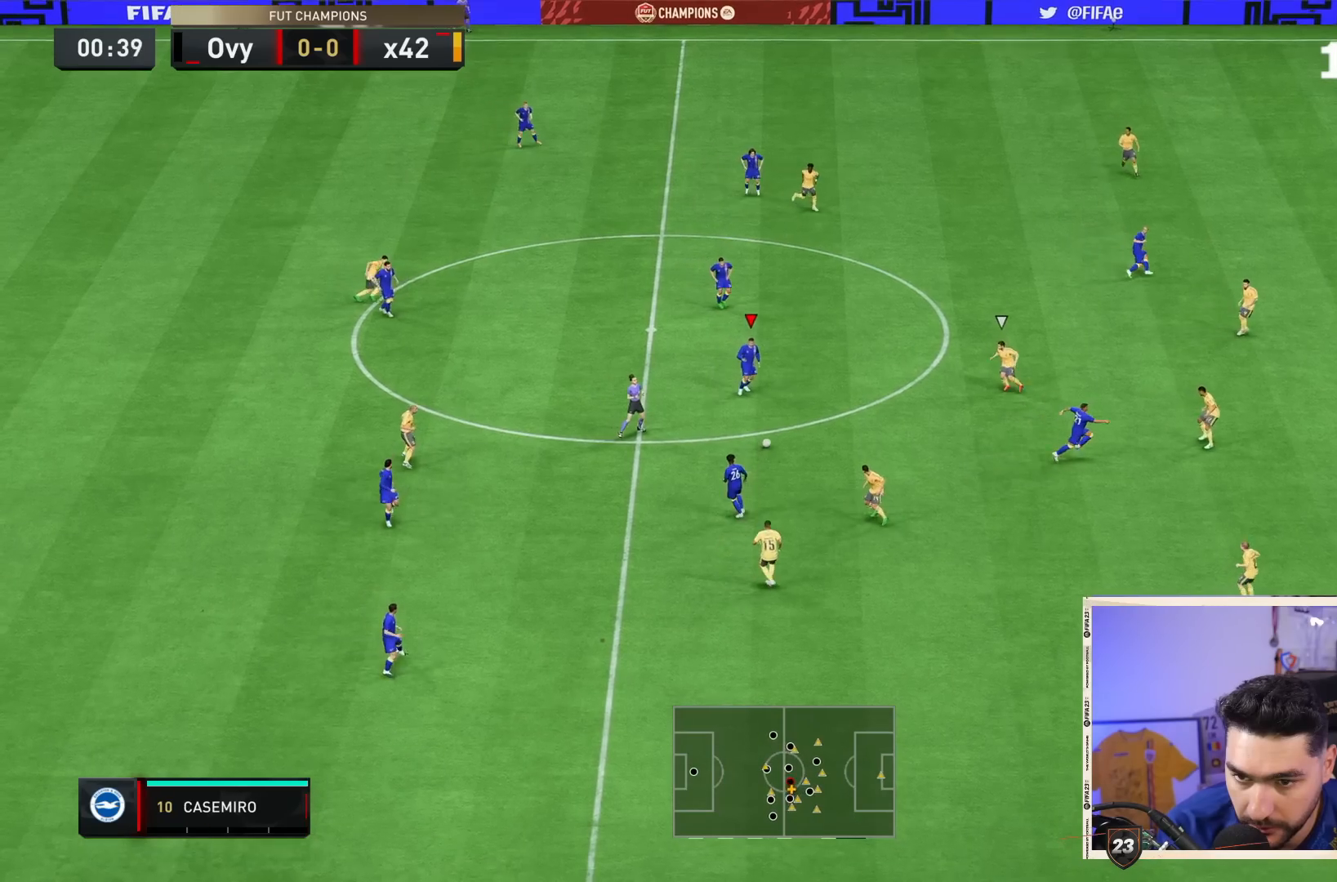
{"buttons": ["CROSS"], "left_stick": "up-right", "right_stick": "center", "events": [[250, "left_stick", "right"], [317, "left_stick", "up-right"], [350, "L1", "down"], [383, "L1", "up"], [450, "CROSS", "down"]]}
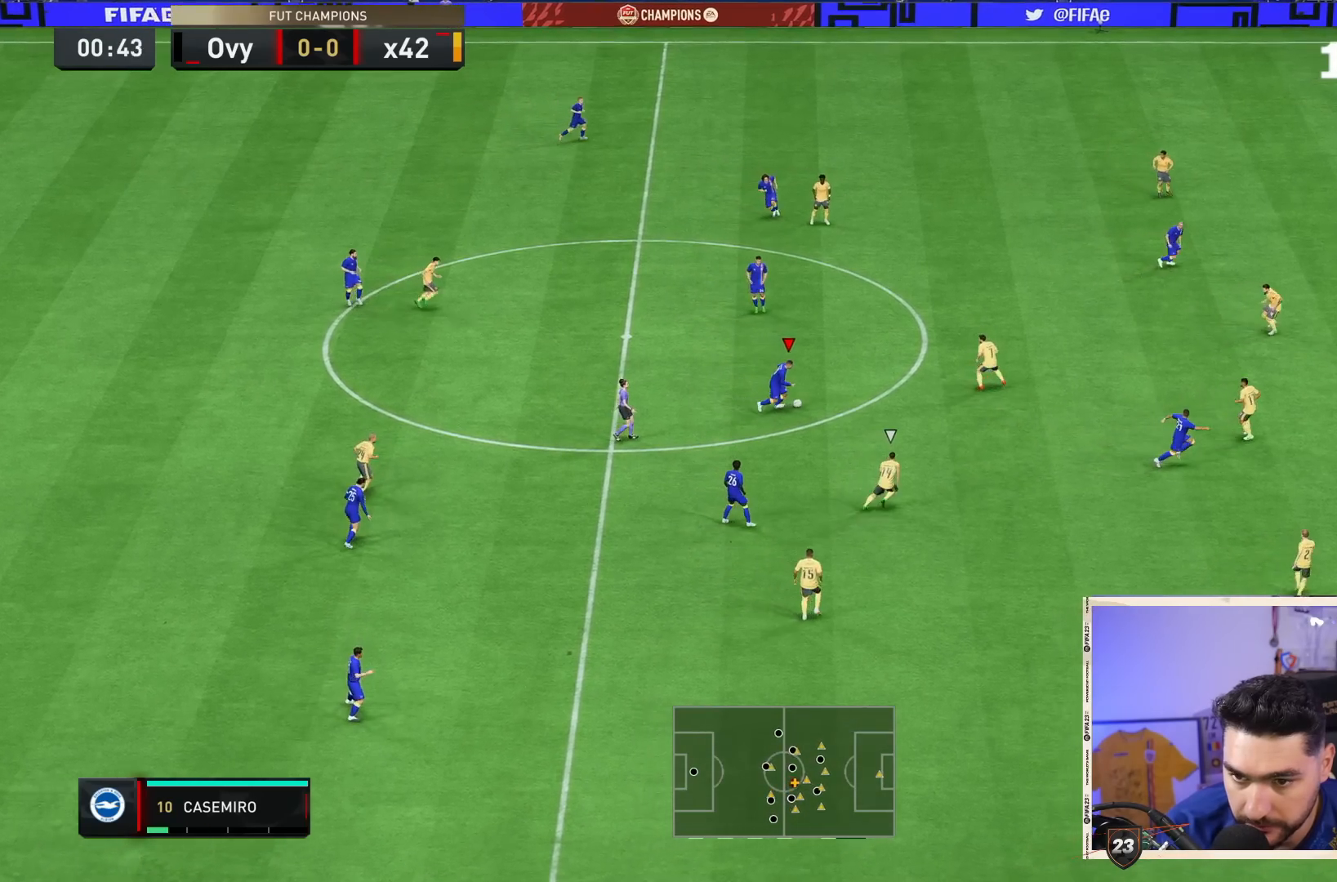
{"buttons": [], "left_stick": "right", "right_stick": "center", "events": [[17, "CROSS", "up"], [117, "left_stick", "right"]]}
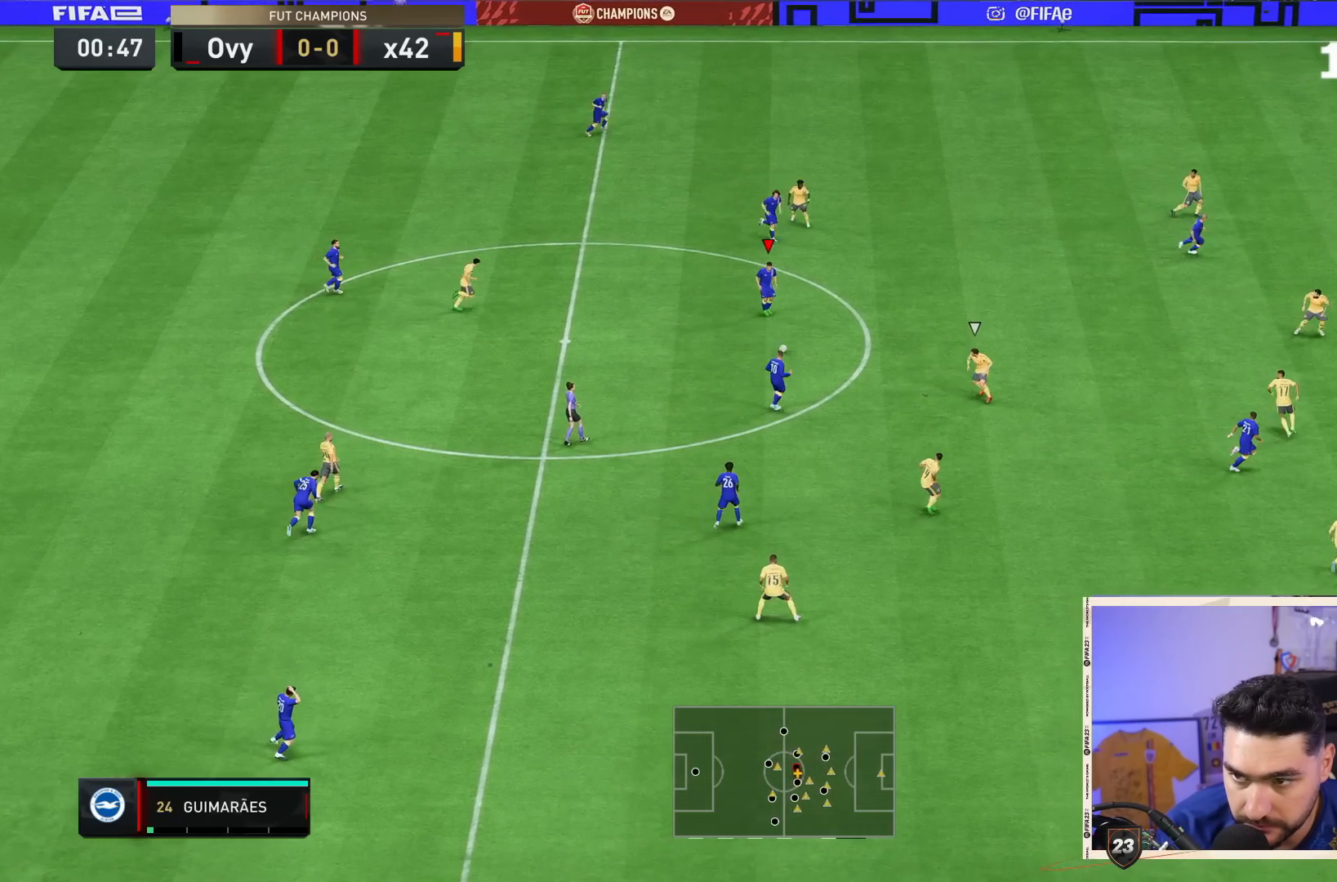
{"buttons": [], "left_stick": "right", "right_stick": "center", "events": [[50, "CROSS", "down"], [150, "CROSS", "up"]]}
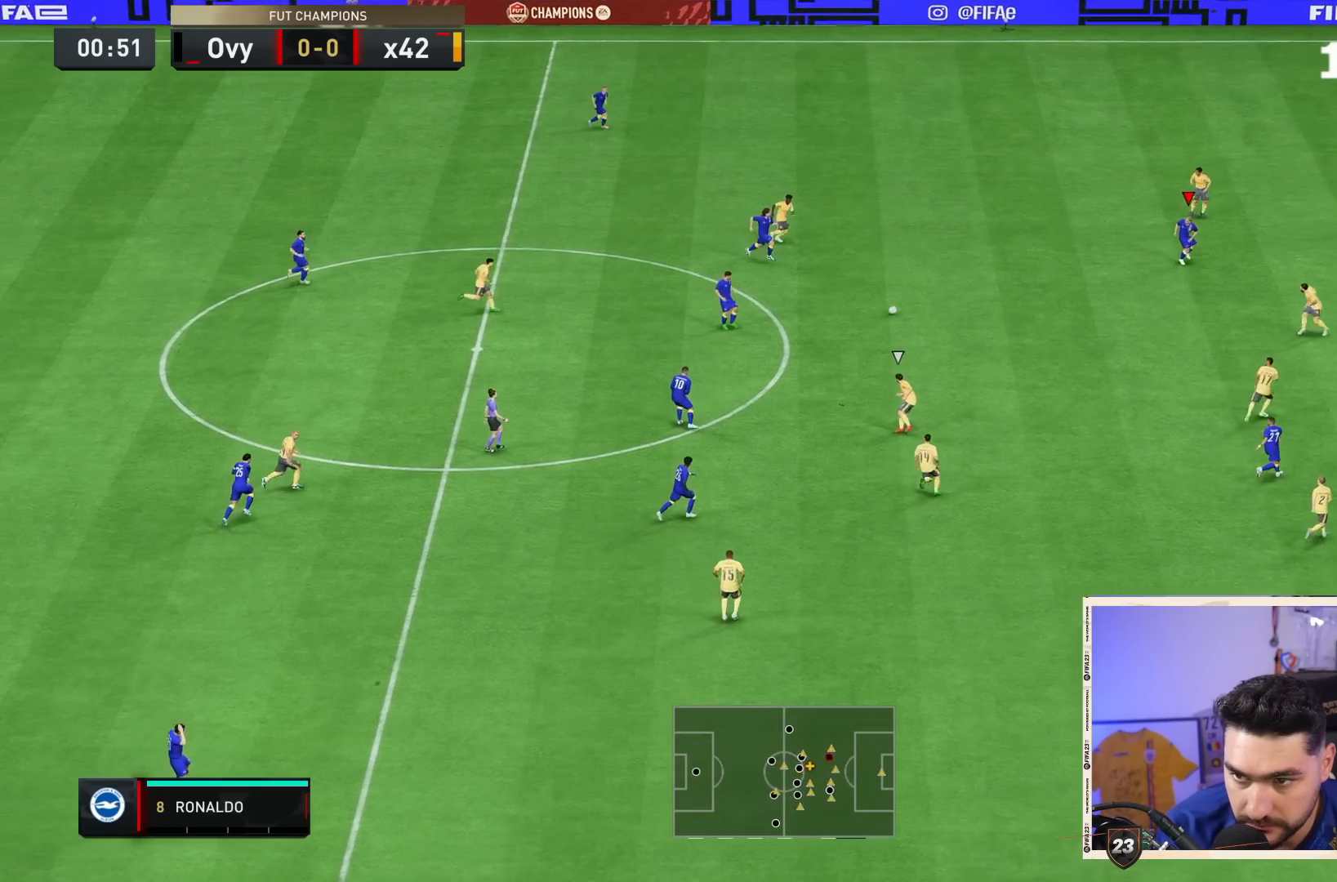
{"buttons": [], "left_stick": "down", "right_stick": "center", "events": [[117, "left_stick", "down-left"], [217, "left_stick", "down"]]}
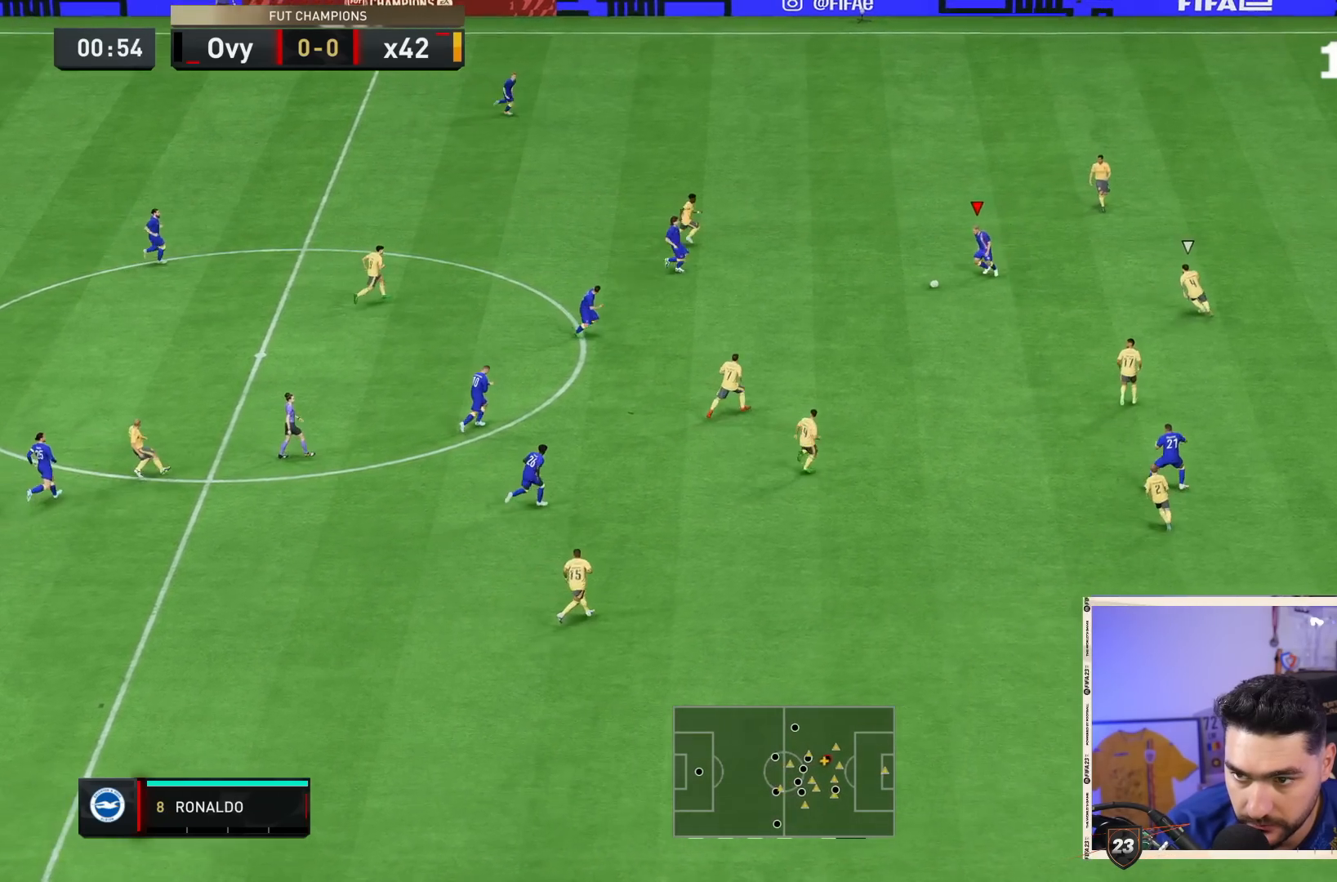
{"buttons": [], "left_stick": "center", "right_stick": "center", "events": [[133, "left_stick", "center"], [167, "L1", "down"], [300, "L1", "up"]]}
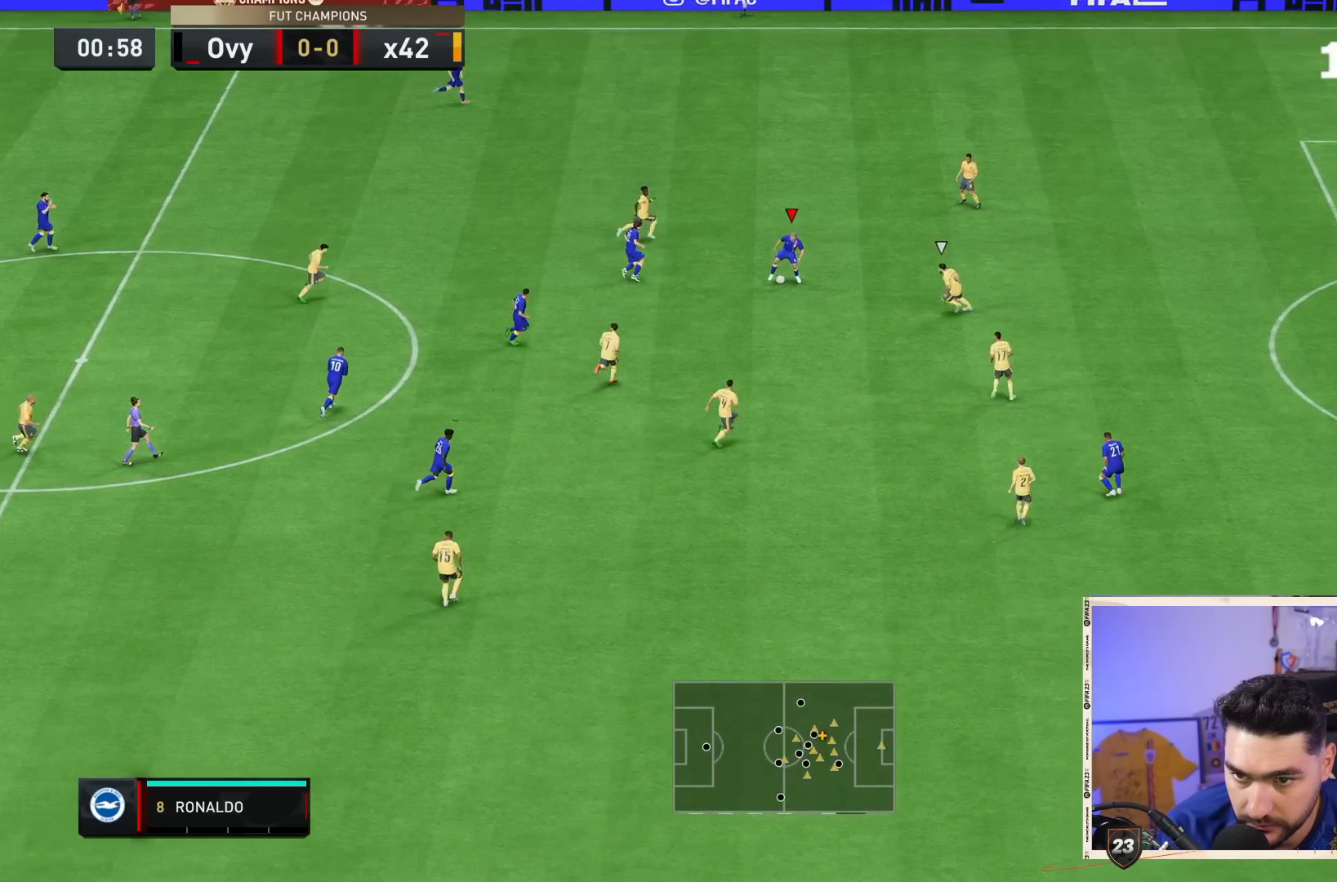
{"buttons": [], "left_stick": "up", "right_stick": "center", "events": [[100, "L1", "down"], [133, "left_stick", "down-left"], [167, "L1", "up"], [267, "left_stick", "left"], [467, "left_stick", "up"]]}
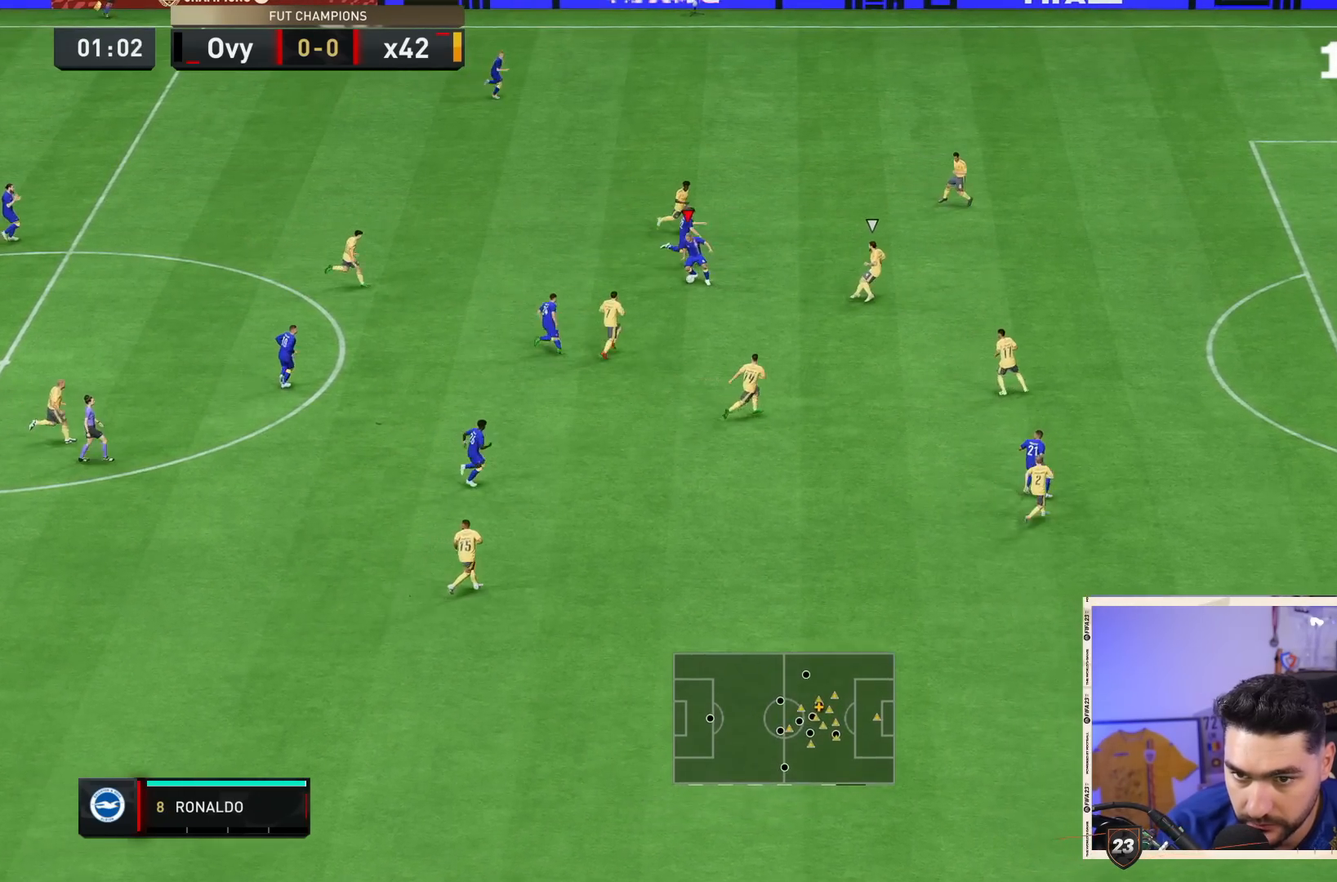
{"buttons": [], "left_stick": "right", "right_stick": "center", "events": [[100, "left_stick", "up-right"], [400, "left_stick", "right"]]}
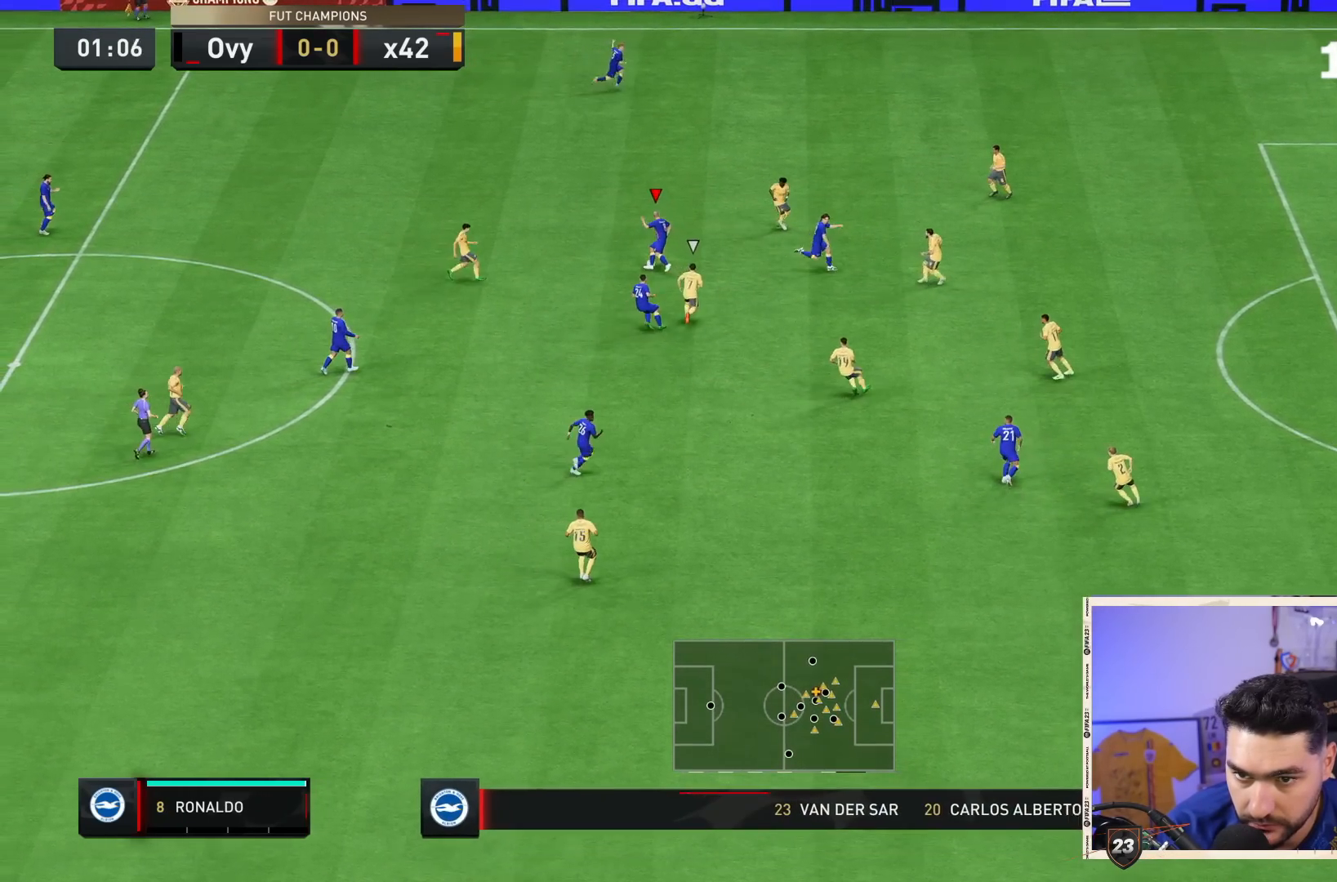
{"buttons": [], "left_stick": "right", "right_stick": "center", "events": []}
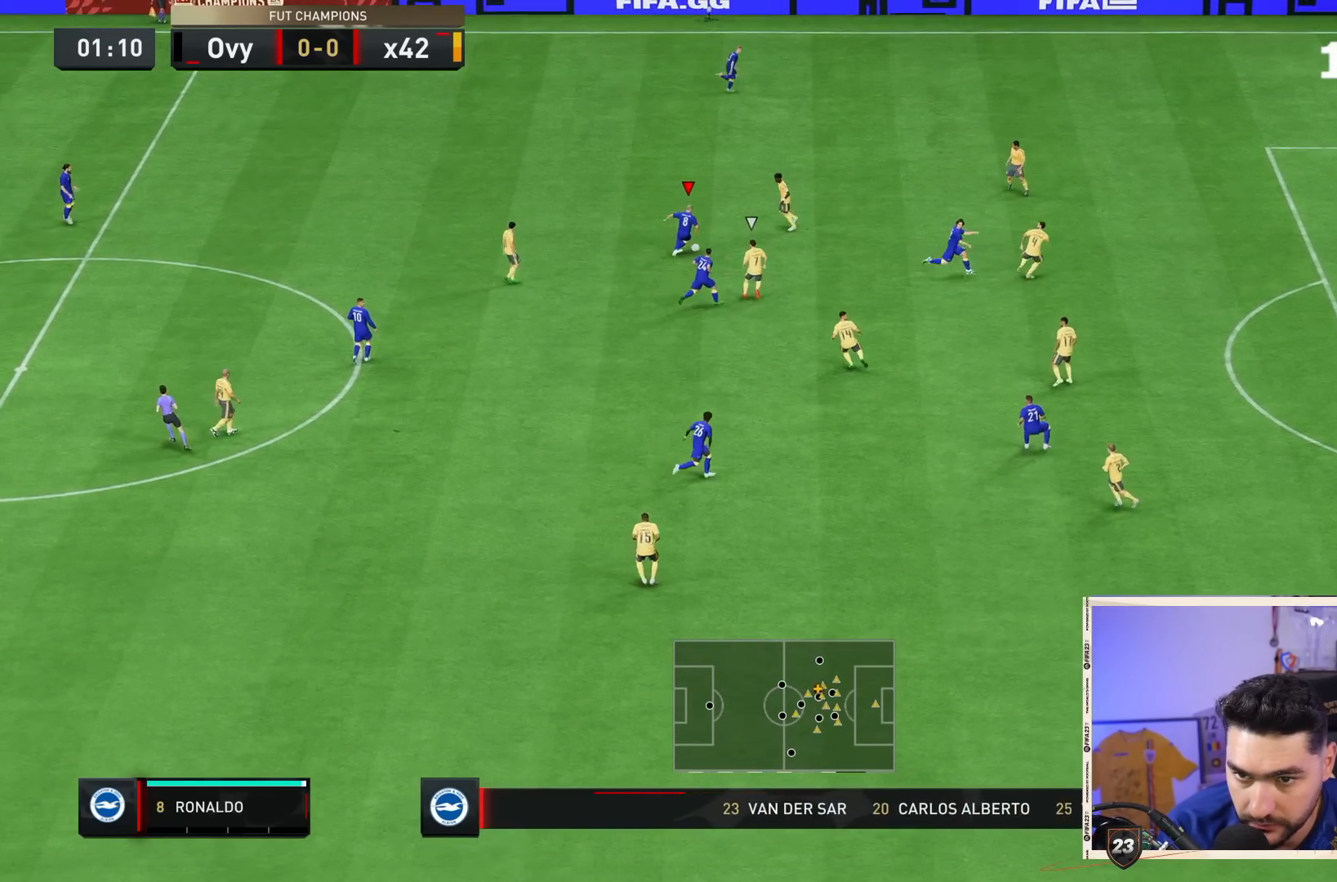
{"buttons": [], "left_stick": "down-right", "right_stick": "center", "events": [[50, "TRIANGLE", "down"], [50, "left_stick", "down-right"], [150, "TRIANGLE", "up"]]}
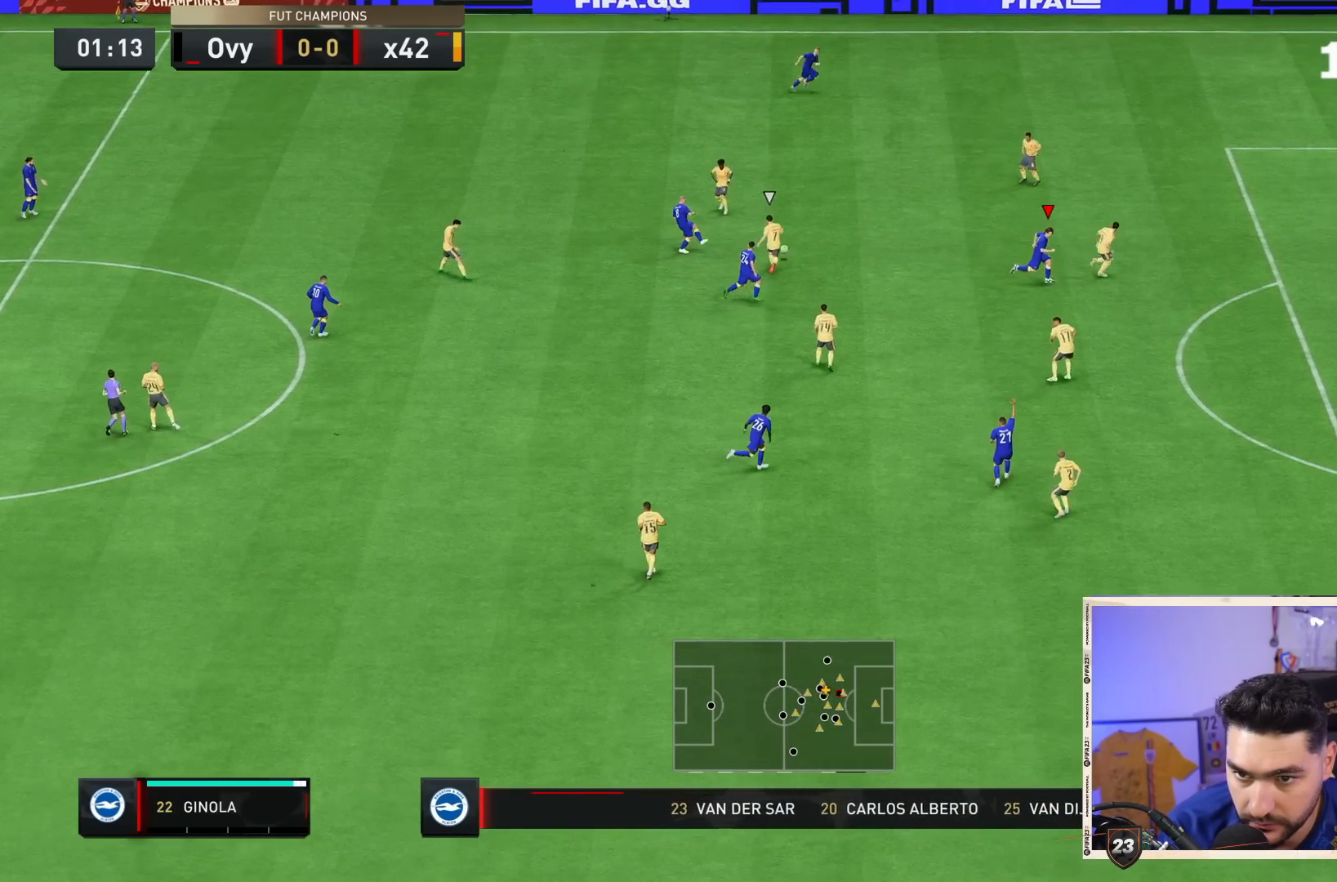
{"buttons": [], "left_stick": "down-right", "right_stick": "center", "events": []}
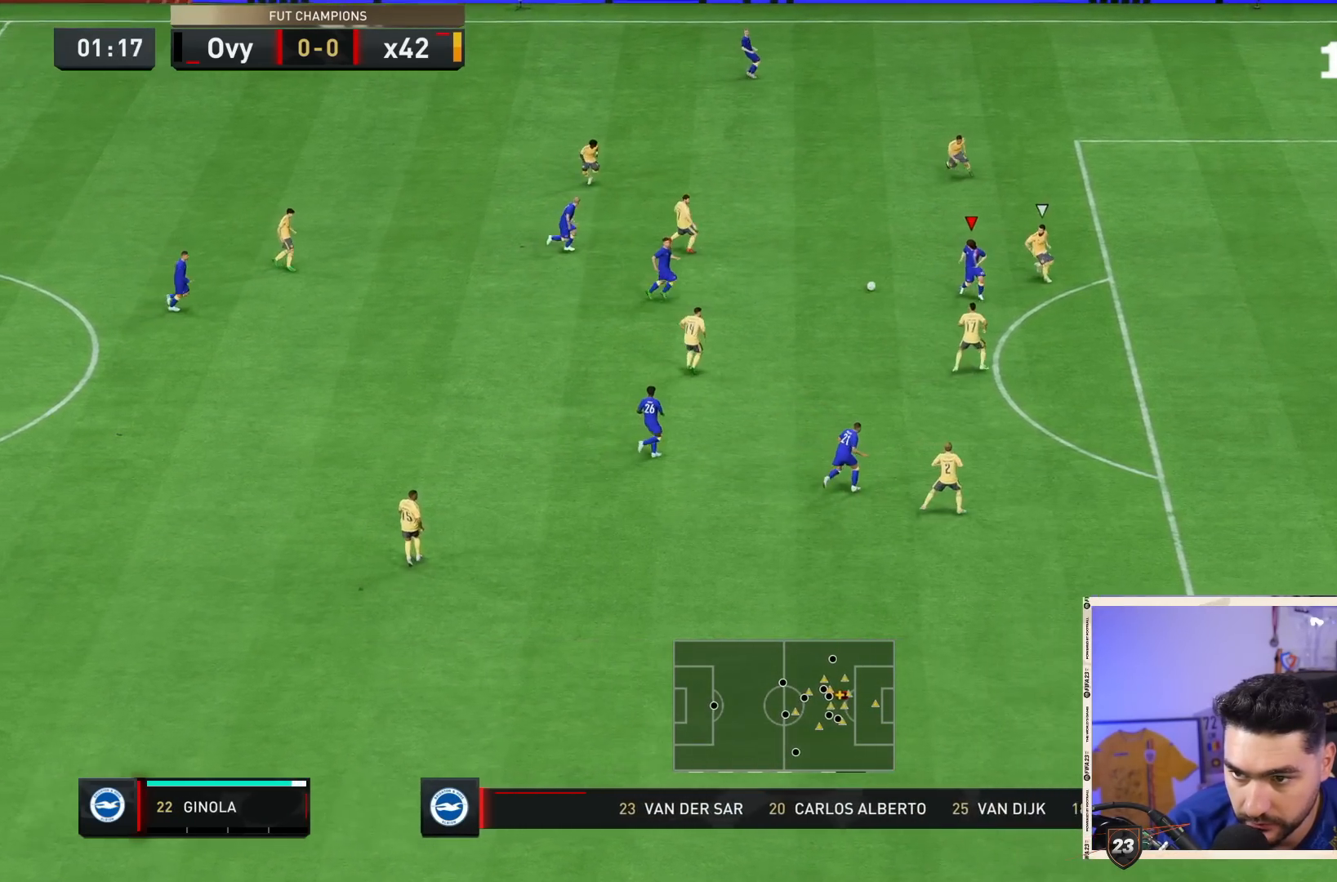
{"buttons": [], "left_stick": "up-right", "right_stick": "center", "events": [[217, "left_stick", "up-right"]]}
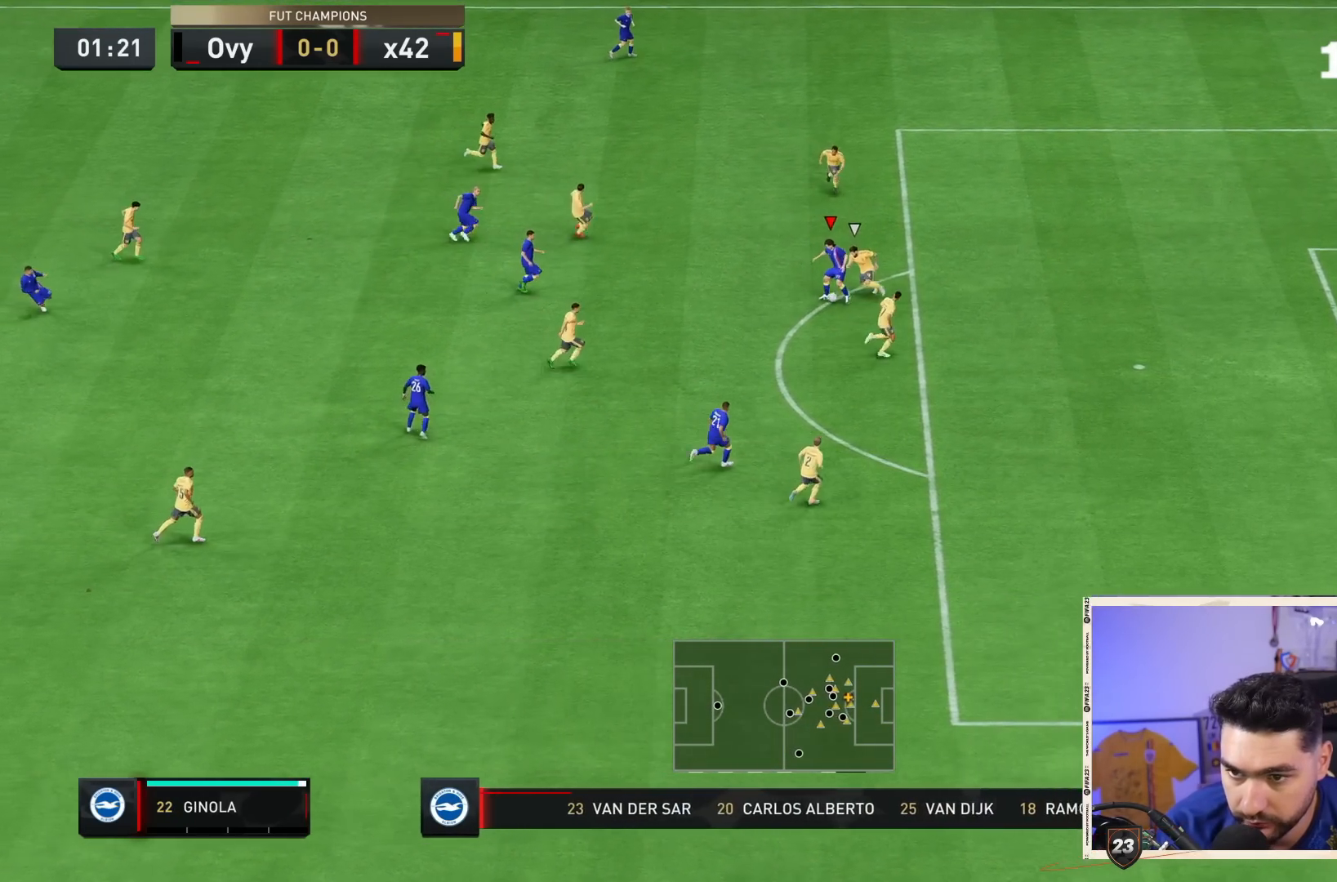
{"buttons": [], "left_stick": "right", "right_stick": "center", "events": [[17, "left_stick", "right"], [117, "right_stick", "left"], [250, "right_stick", "down"], [367, "right_stick", "center"]]}
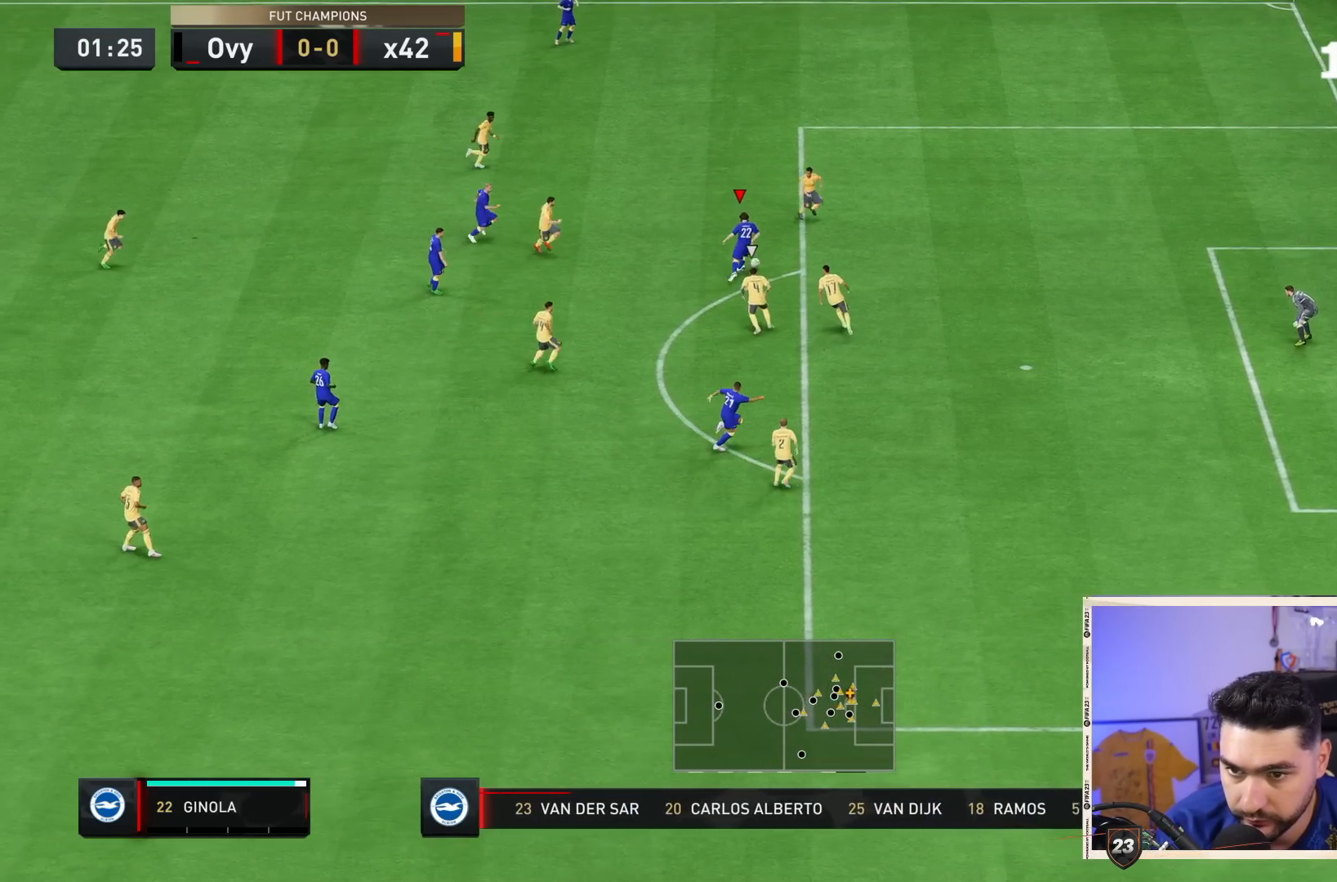
{"buttons": ["CIRCLE"], "left_stick": "right", "right_stick": "center", "events": [[300, "CIRCLE", "down"]]}
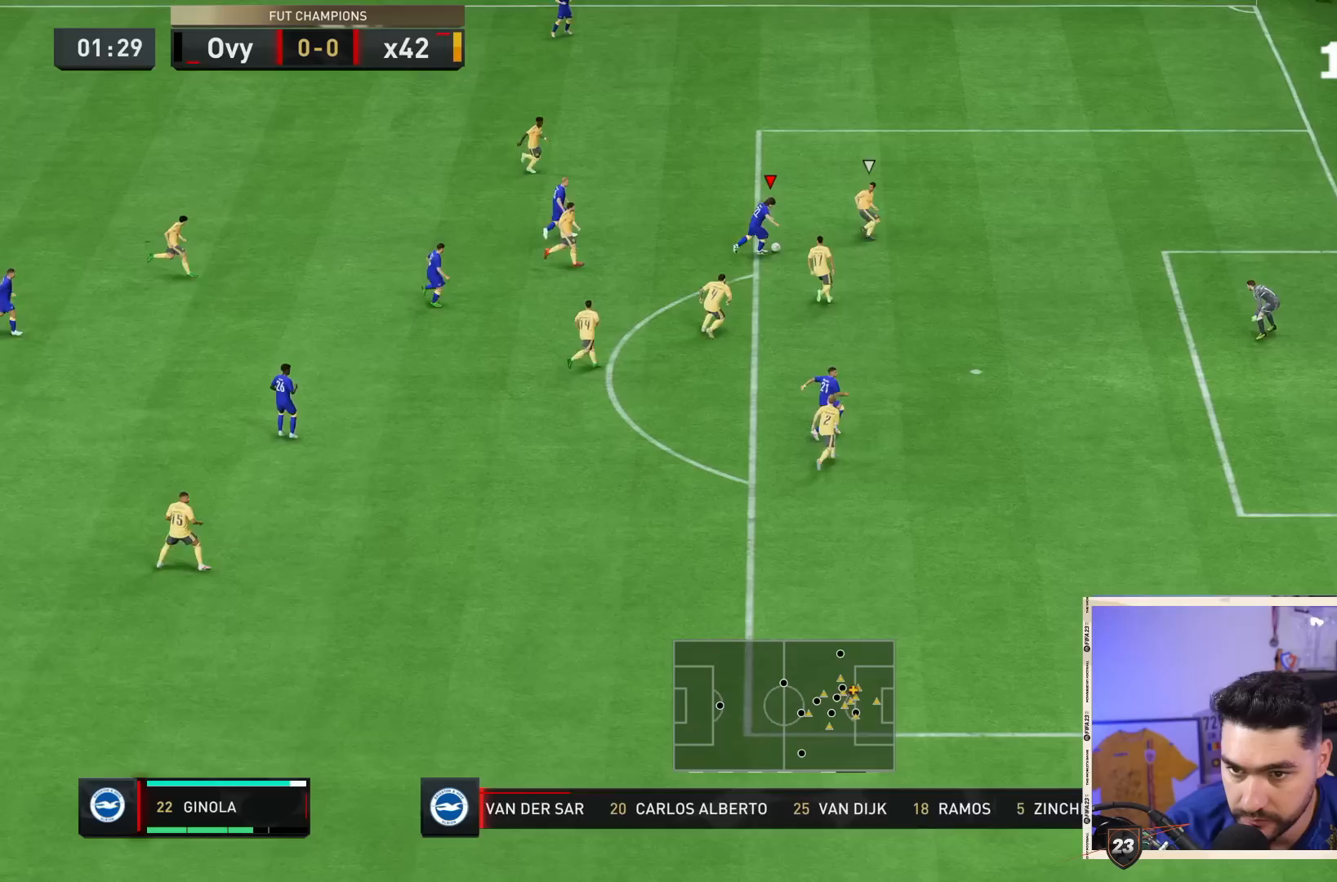
{"buttons": [], "left_stick": "right", "right_stick": "center", "events": [[33, "CIRCLE", "up"], [167, "CIRCLE", "down"], [267, "CIRCLE", "up"]]}
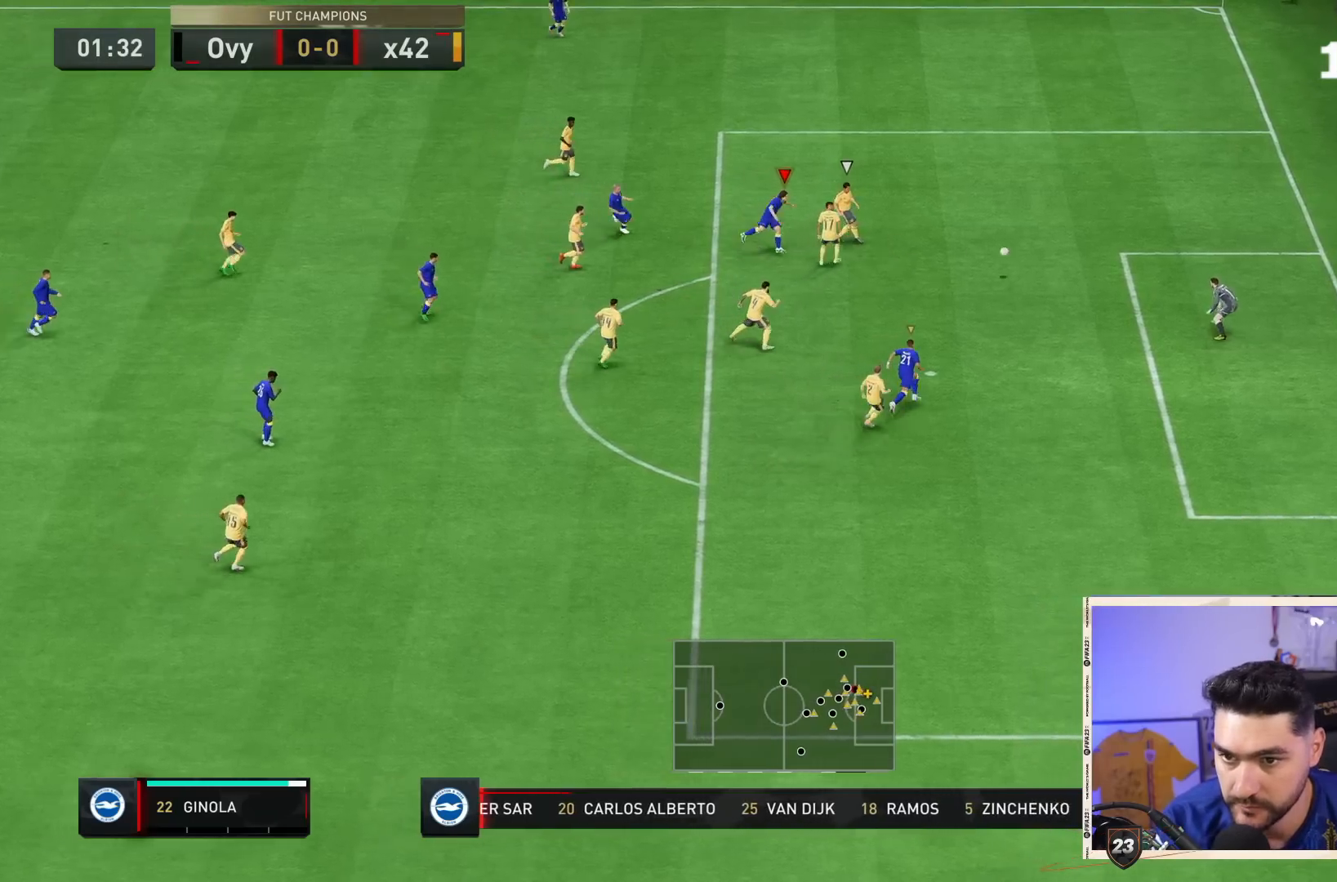
{"buttons": [], "left_stick": "right", "right_stick": "center", "events": []}
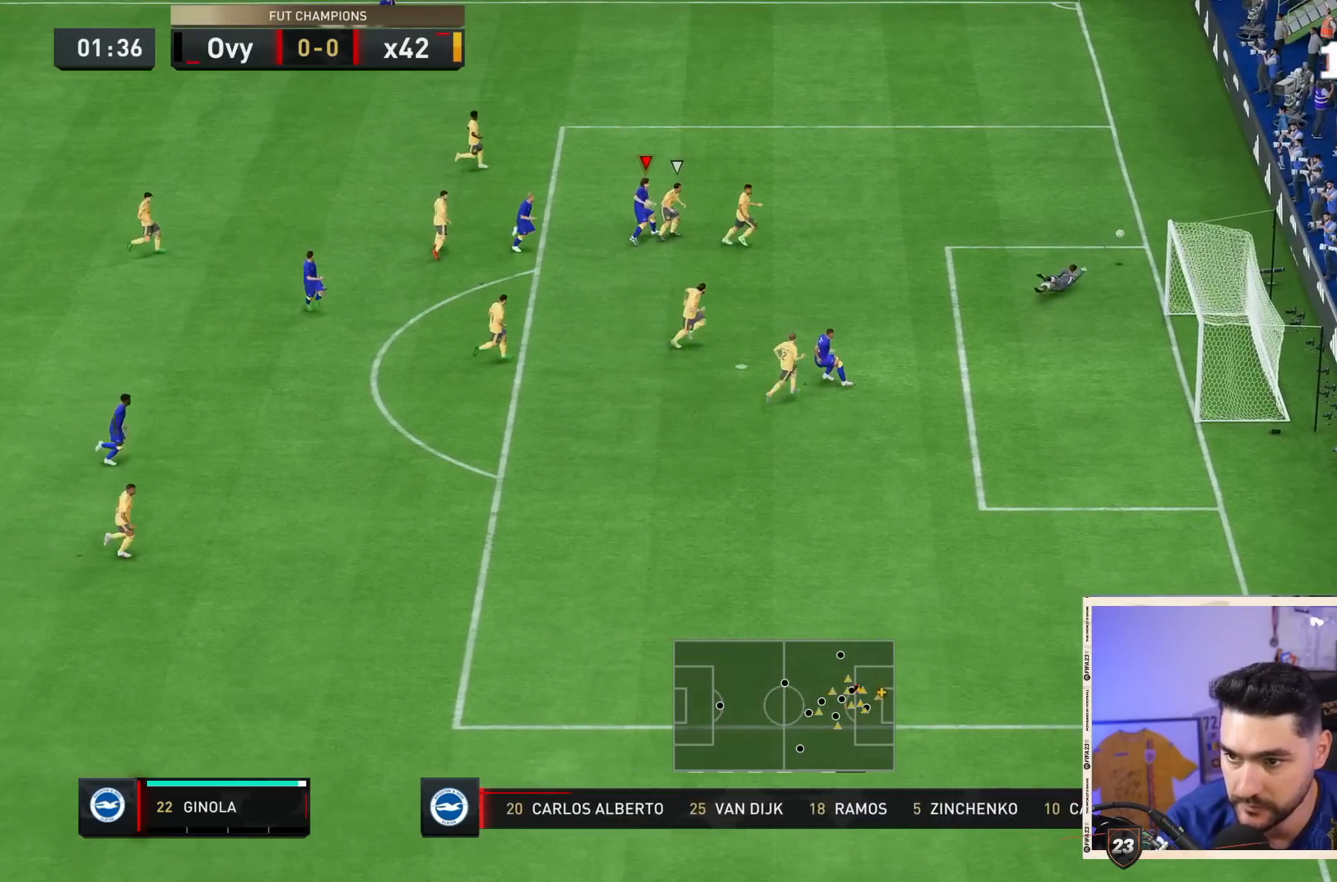
{"buttons": ["CROSS", "R1"], "left_stick": "center", "right_stick": "center", "events": [[450, "CROSS", "down"], [450, "R1", "down"], [450, "left_stick", "center"]]}
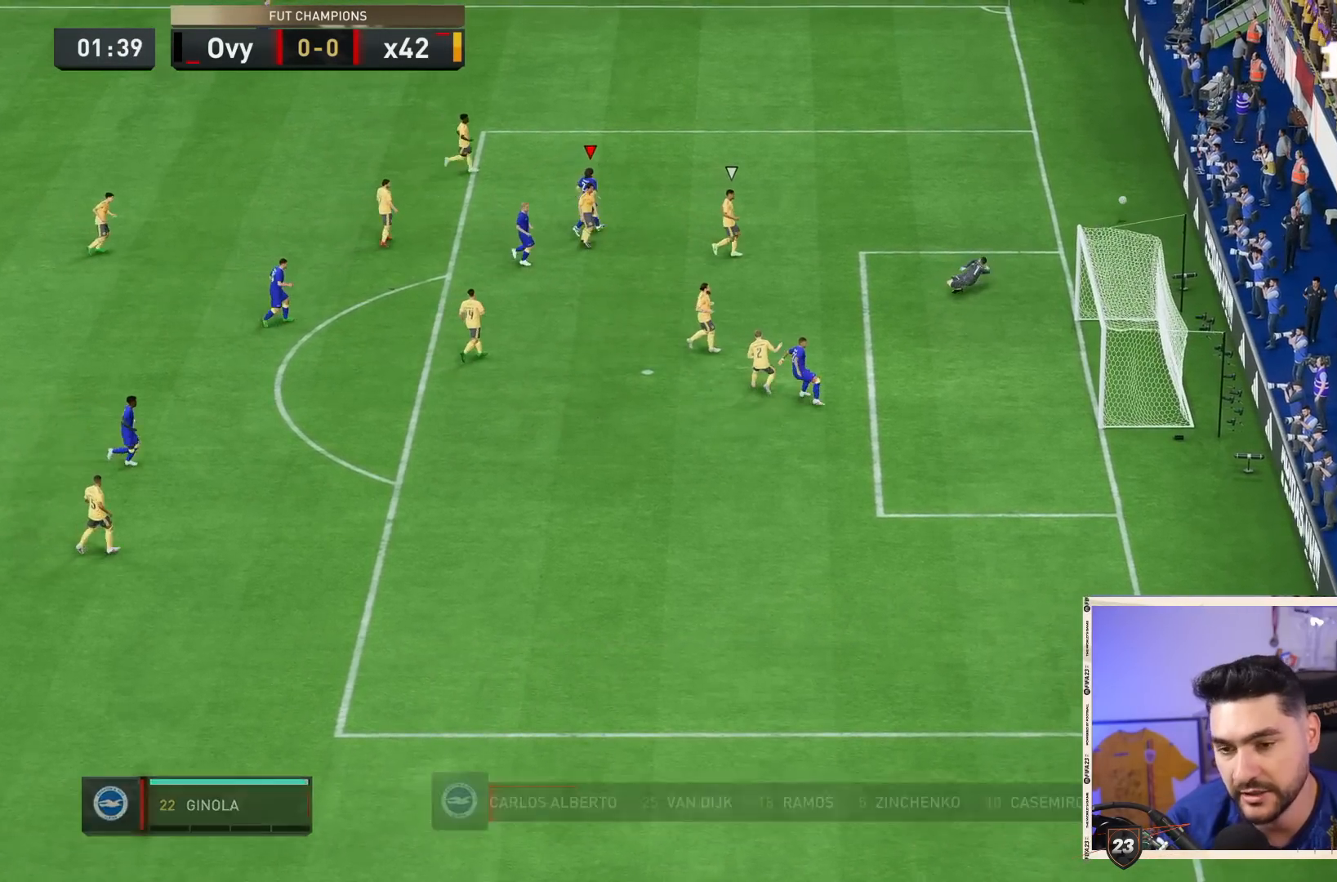
{"buttons": ["CROSS"], "left_stick": "center", "right_stick": "center", "events": [[50, "CROSS", "up"], [117, "R1", "up"], [150, "CROSS", "down"], [183, "R1", "down"], [217, "CROSS", "up"], [283, "R1", "up"], [317, "CROSS", "down"], [350, "R1", "down"], [383, "CROSS", "up"], [450, "CROSS", "down"], [483, "R1", "up"]]}